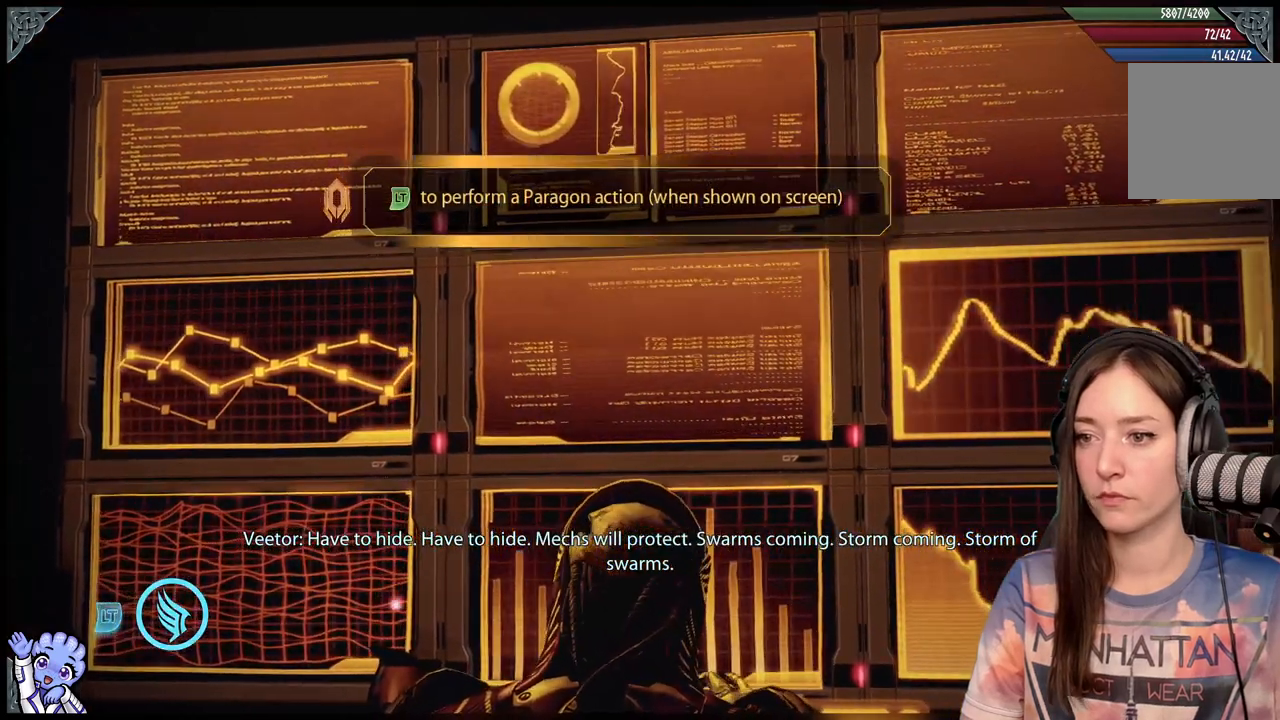
Gameplay with a controller (Xbox layout); each line is a JSON object with the inputs held at the frame after it. "events" lists button and stick changes between this image and that frame as [ms after this image, input, new state], when the widget could be followed in between. Not read: R2.
{"buttons": [], "left_stick": "center", "right_stick": "center", "events": [[367, "L2", "down"], [467, "L2", "up"]]}
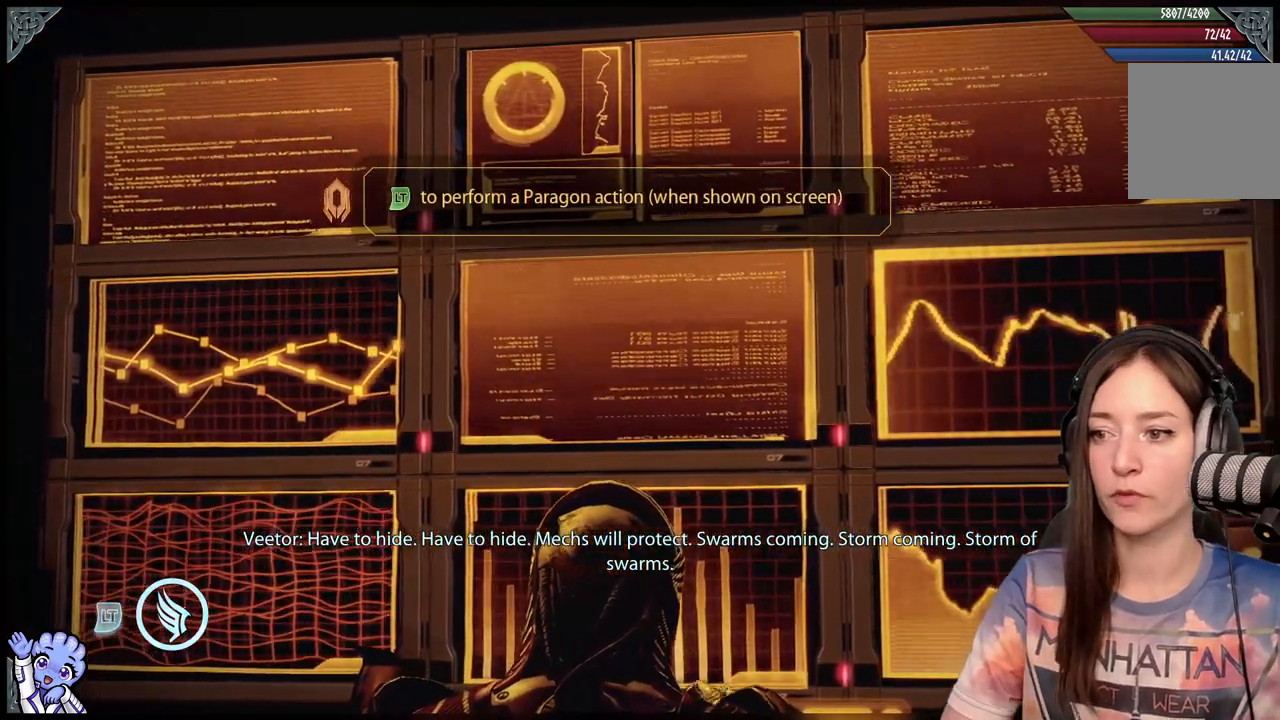
{"buttons": [], "left_stick": "center", "right_stick": "center"}
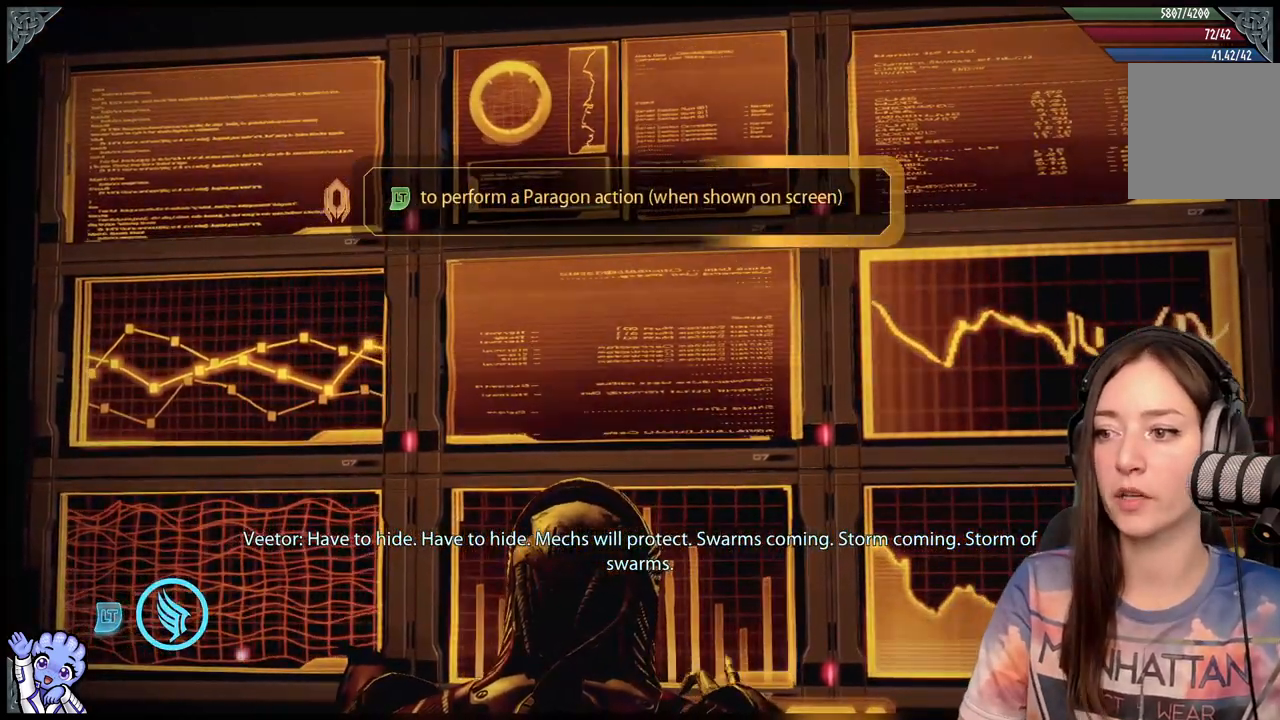
{"buttons": [], "left_stick": "center", "right_stick": "center", "events": [[67, "L2", "down"], [150, "L2", "up"]]}
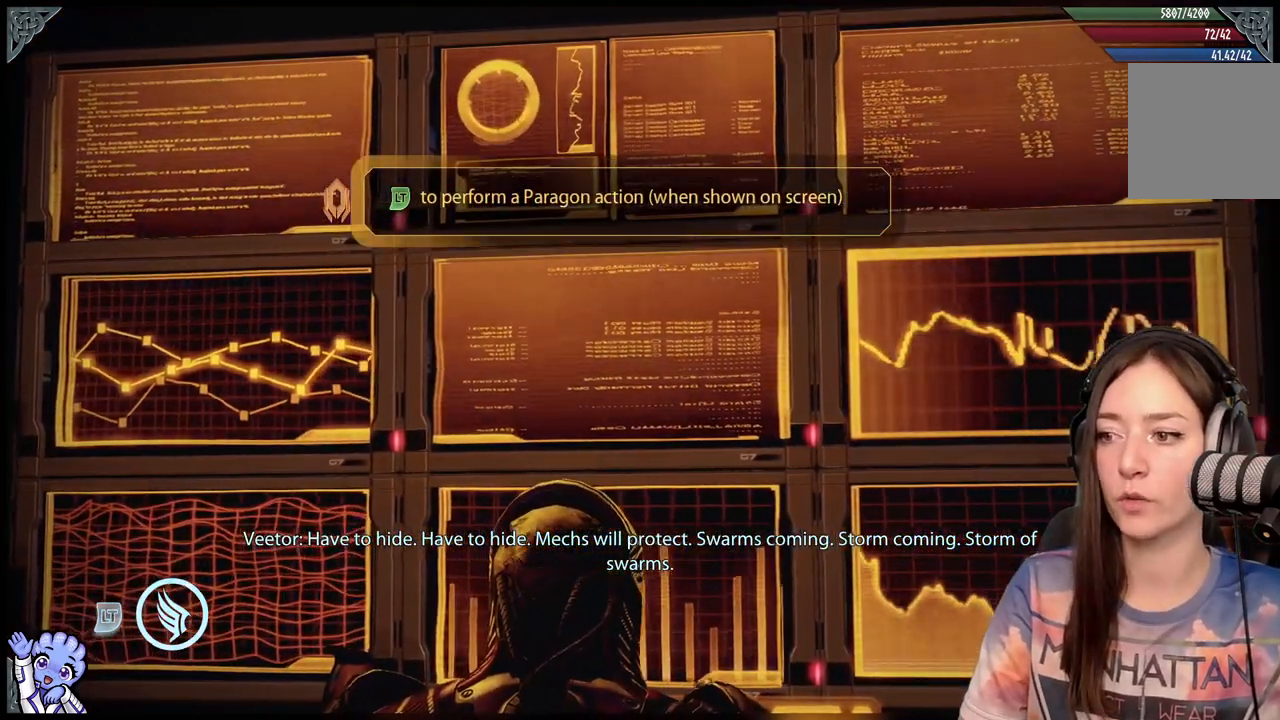
{"buttons": [], "left_stick": "center", "right_stick": "center", "events": []}
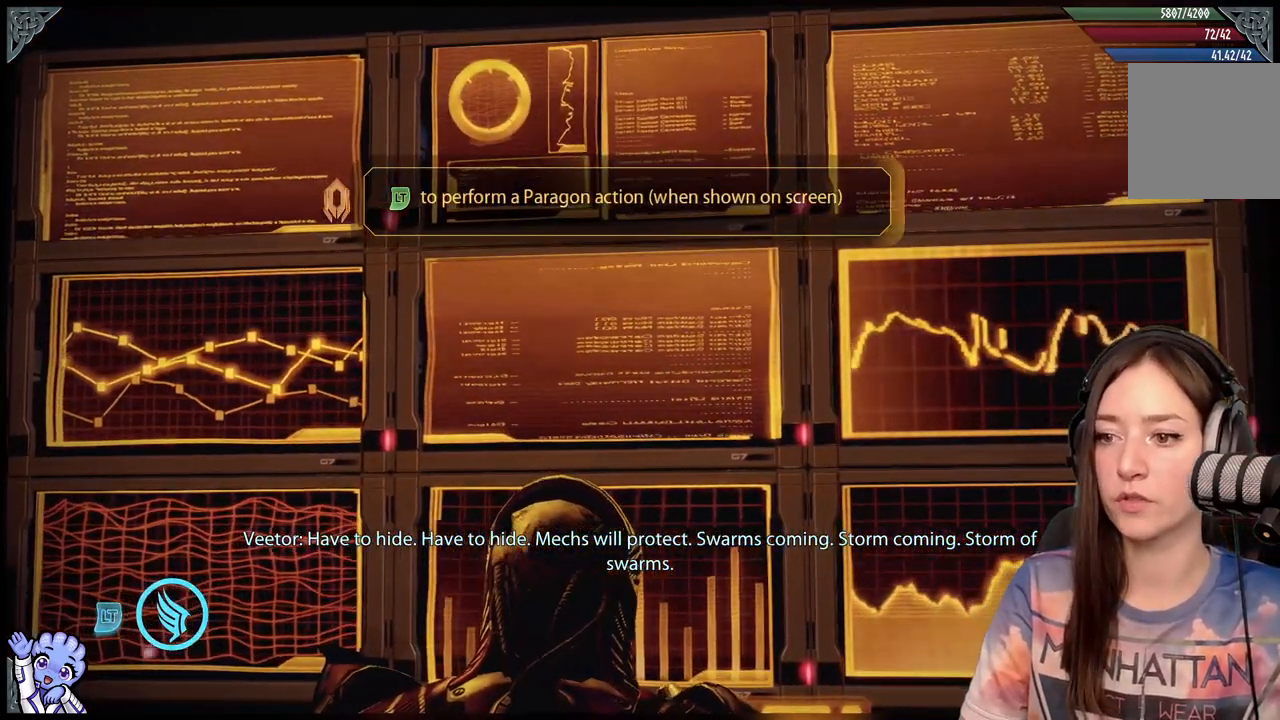
{"buttons": [], "left_stick": "center", "right_stick": "center", "events": []}
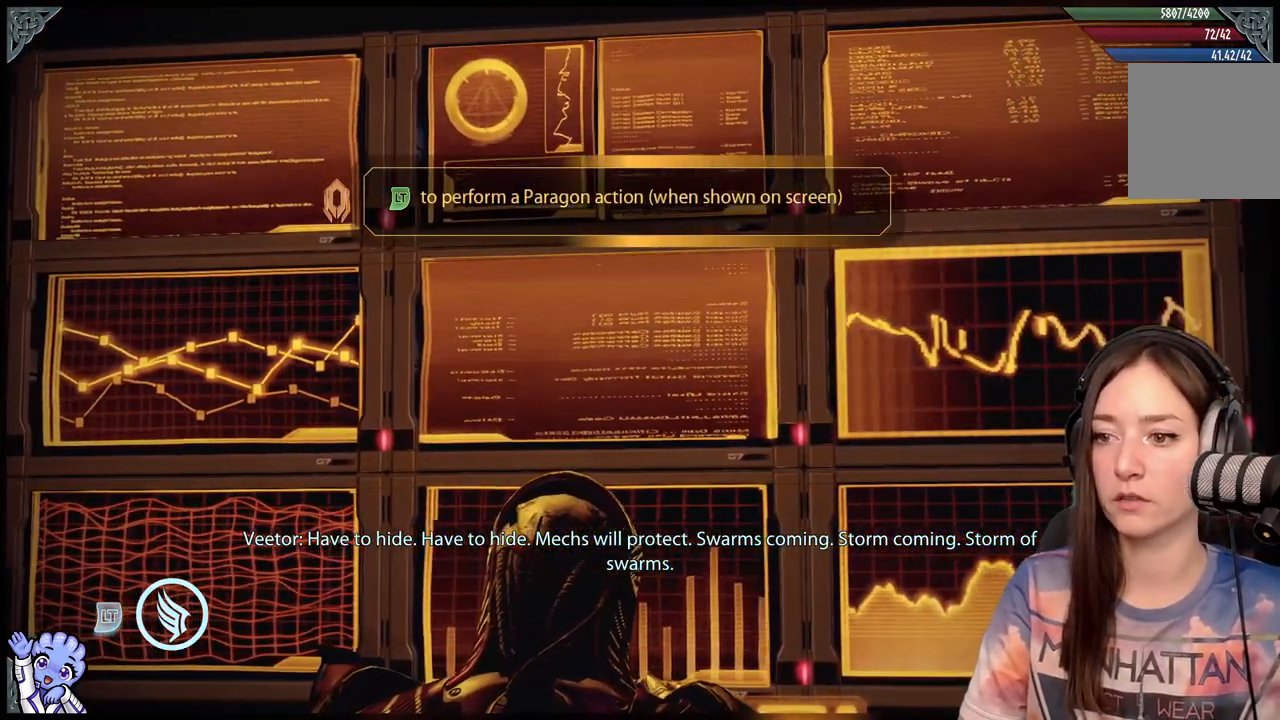
{"buttons": [], "left_stick": "center", "right_stick": "center", "events": []}
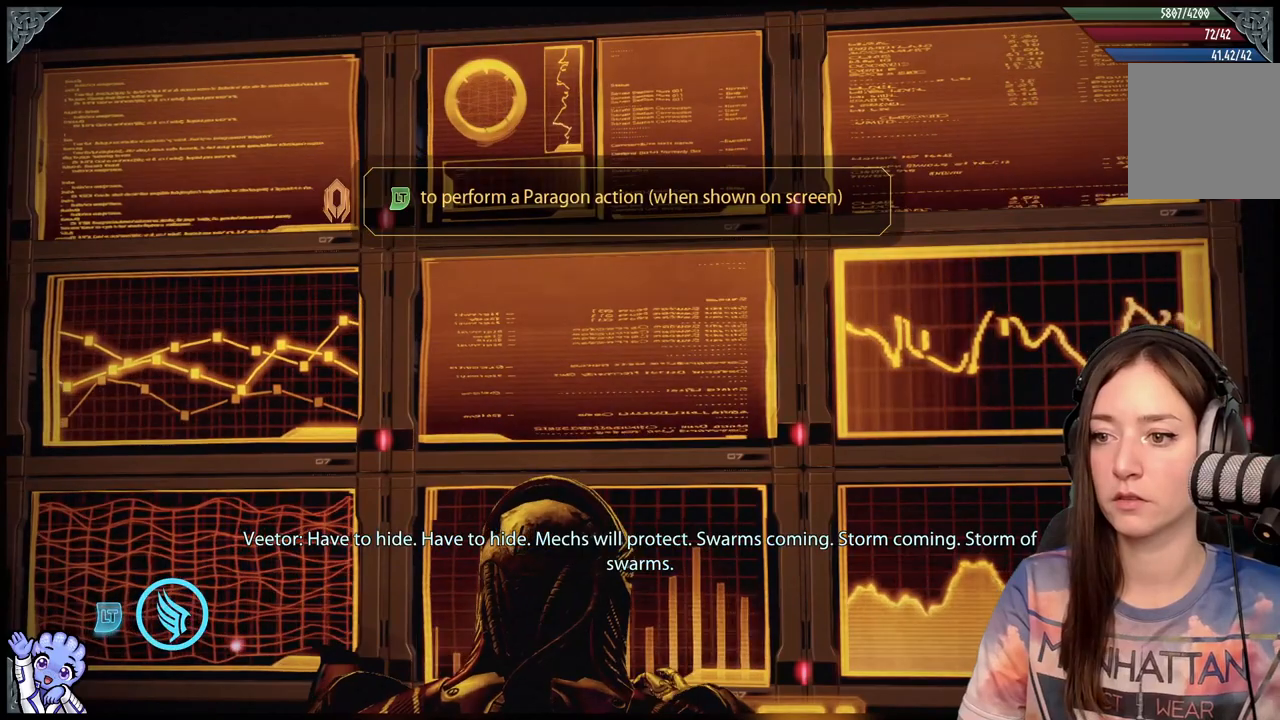
{"buttons": [], "left_stick": "center", "right_stick": "center", "events": []}
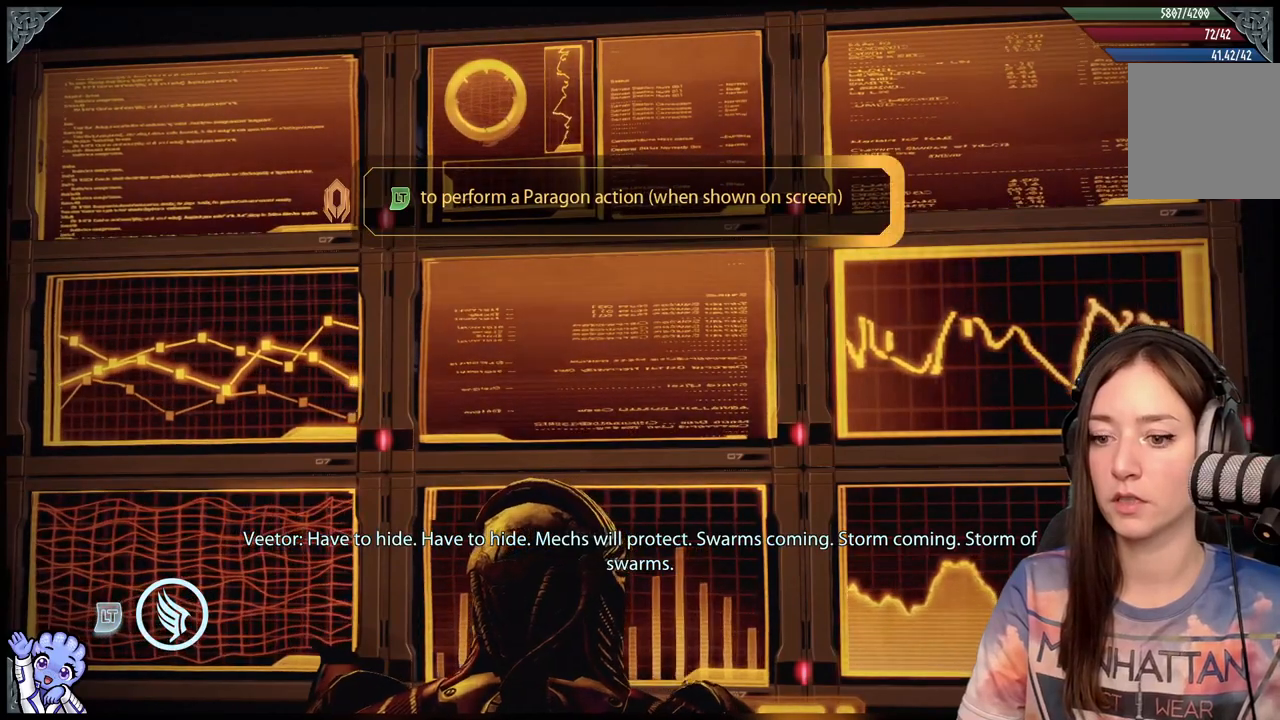
{"buttons": [], "left_stick": "center", "right_stick": "center", "events": []}
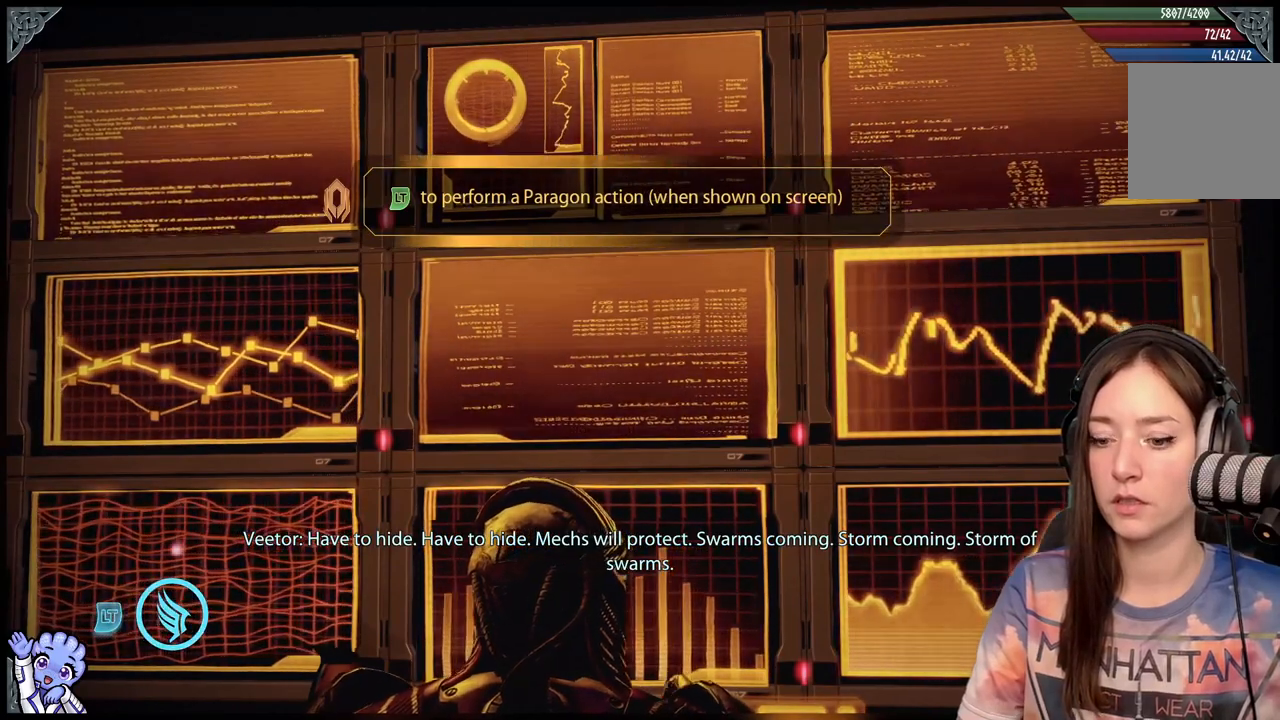
{"buttons": [], "left_stick": "center", "right_stick": "center", "events": []}
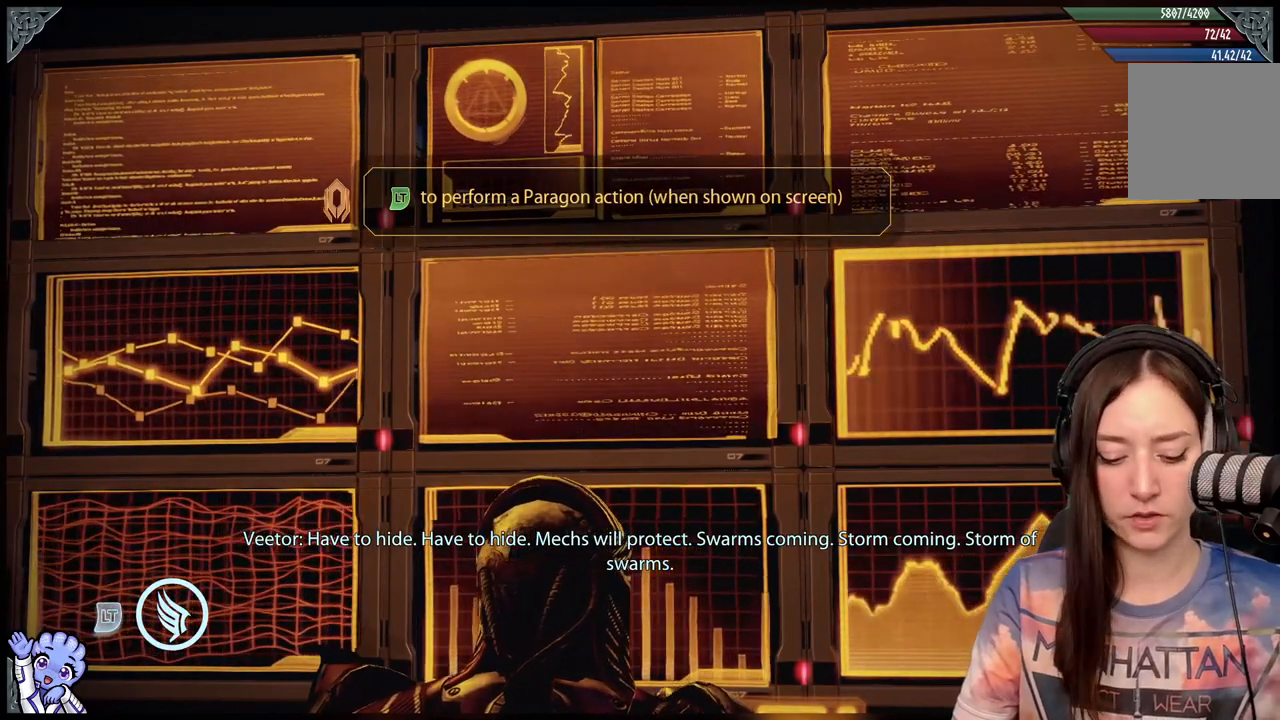
{"buttons": [], "left_stick": "center", "right_stick": "center", "events": []}
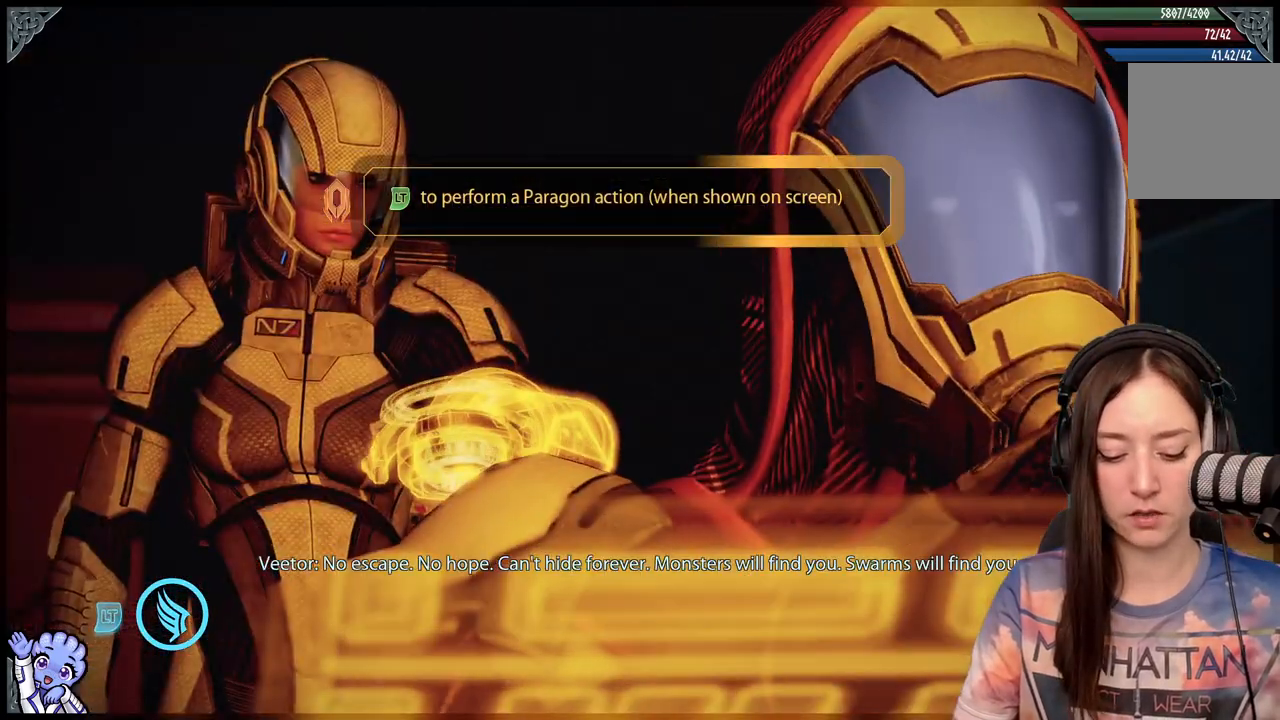
{"buttons": [], "left_stick": "center", "right_stick": "center", "events": []}
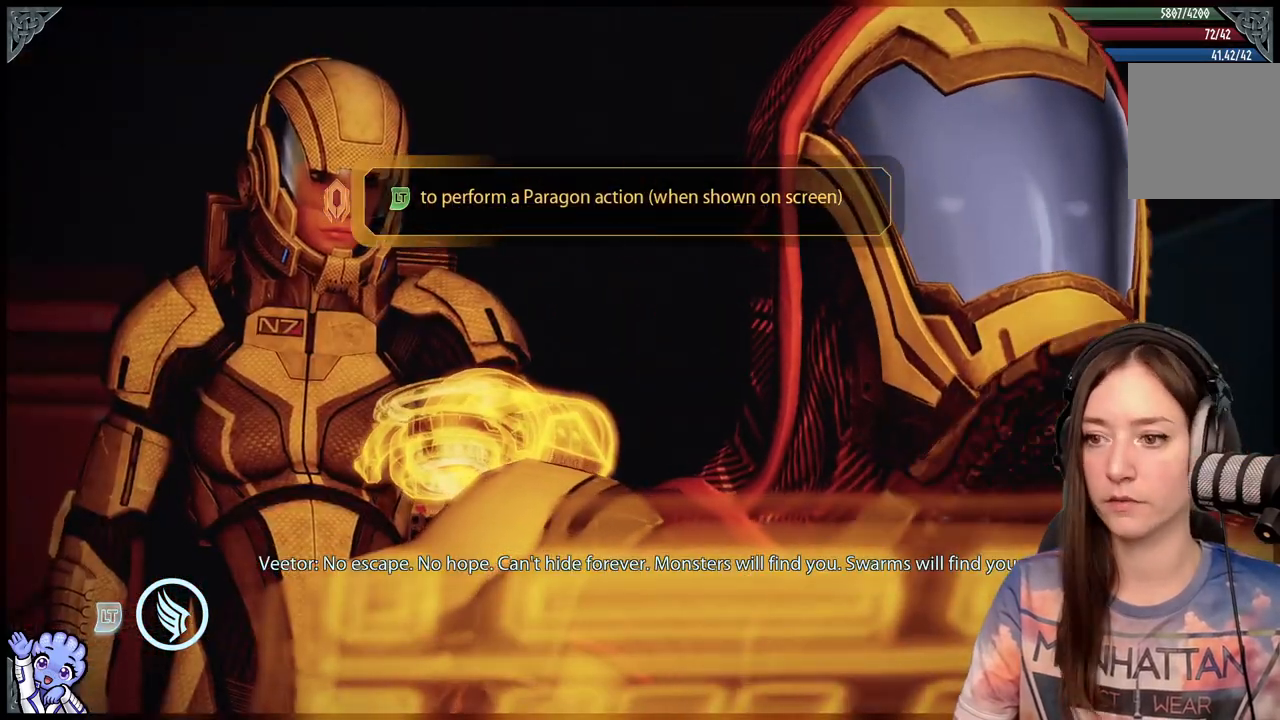
{"buttons": ["L2"], "left_stick": "center", "right_stick": "center", "events": [[217, "L2", "down"]]}
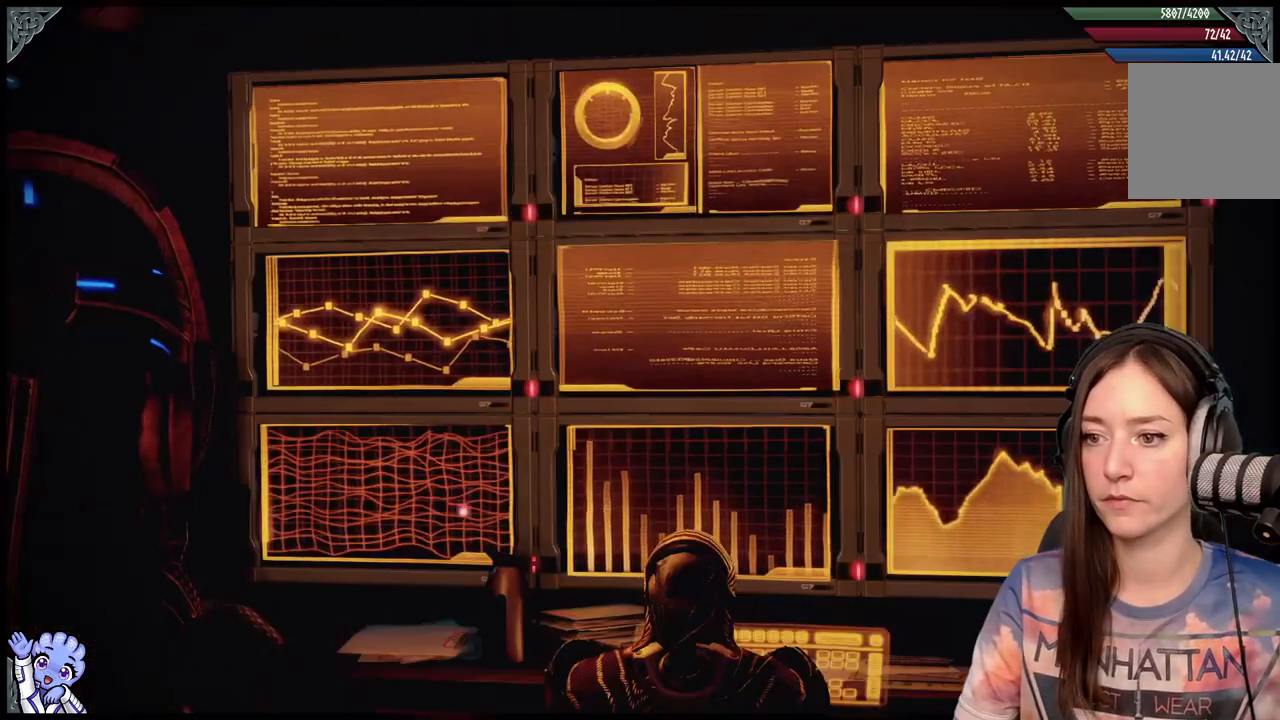
{"buttons": ["L2"], "left_stick": "center", "right_stick": "center", "events": []}
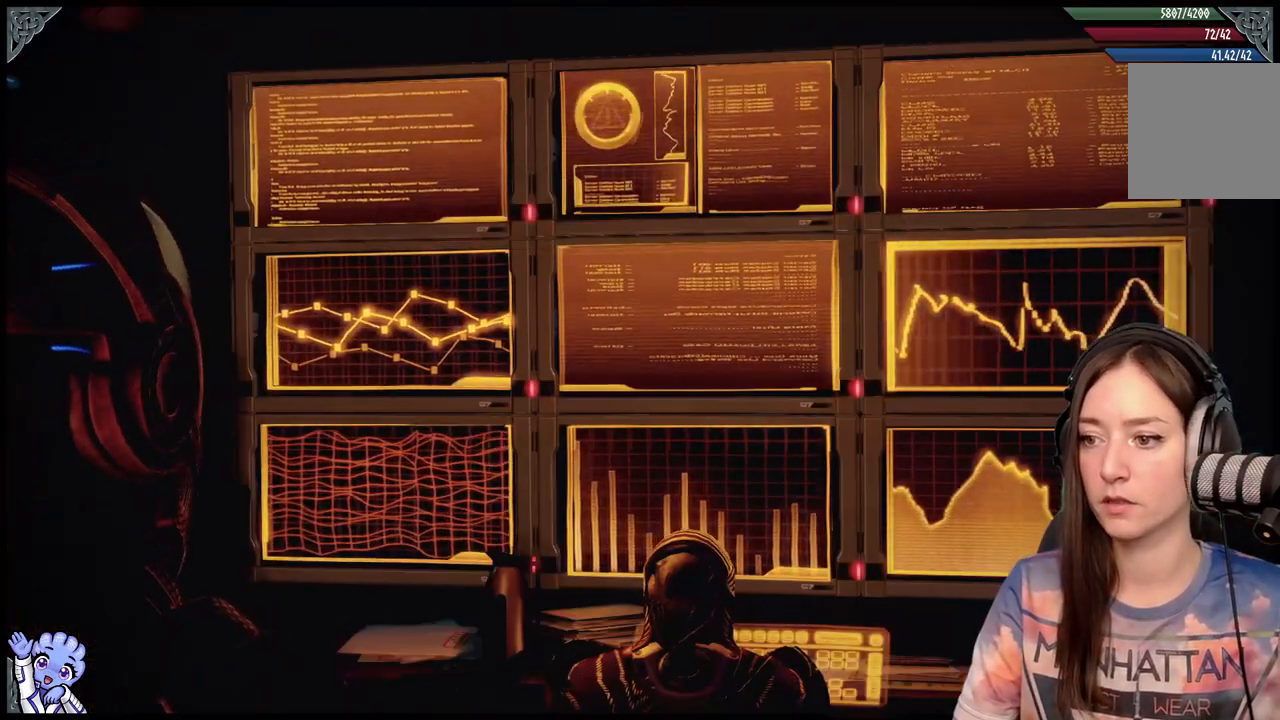
{"buttons": ["L2"], "left_stick": "center", "right_stick": "center", "events": []}
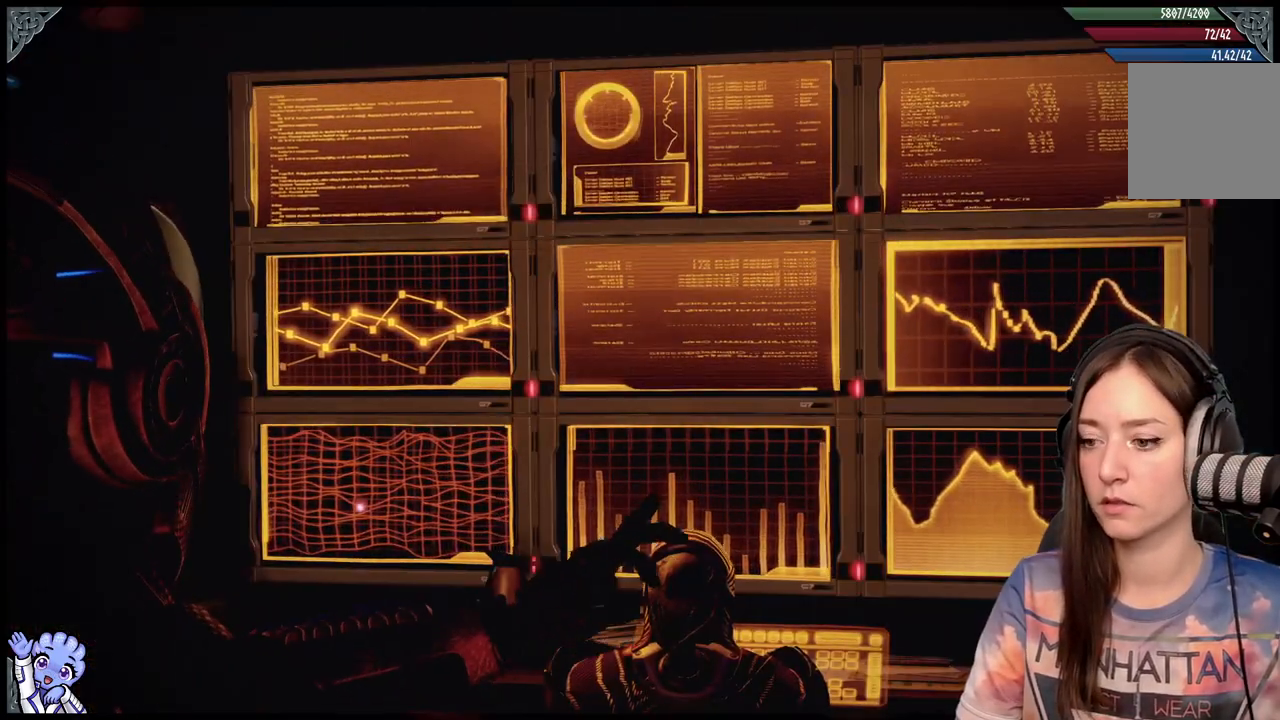
{"buttons": [], "left_stick": "center", "right_stick": "center", "events": [[167, "L2", "up"]]}